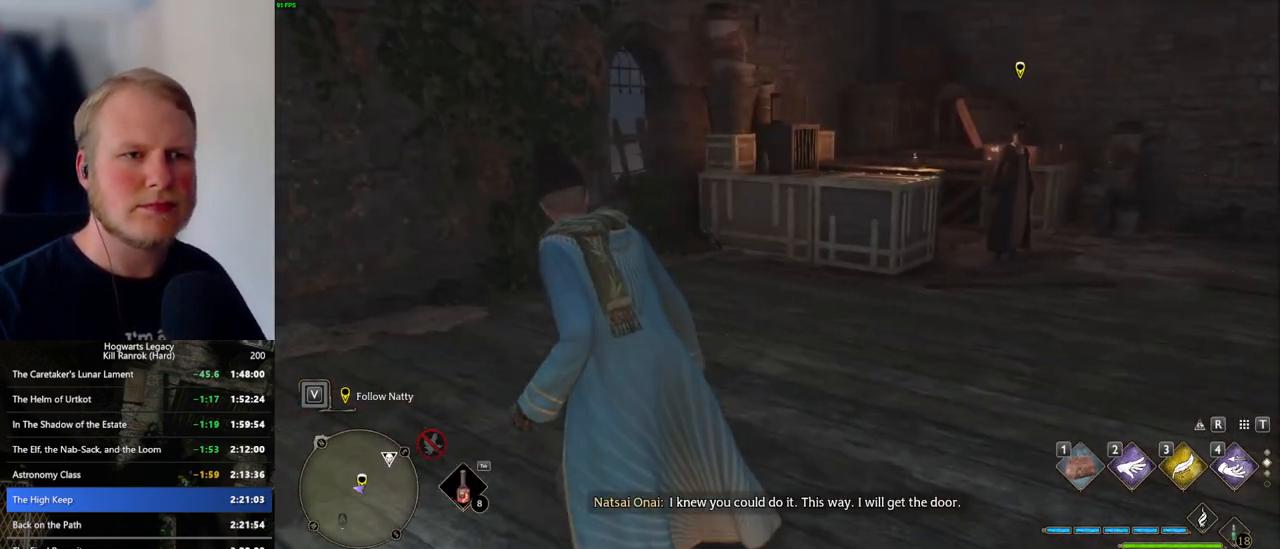
Gameplay with keyboard and mouse; each line is a JSON object with the keys and mouse buttons held at the frame after it. "events" lists presses ("down") and releases ("up") of ".", "/", "0", "1", "2", "3", "4", "5", "6", "7", "8", "9", "a", "alt_l", "alt_r", "b", "backslash", "backspace", "c", "caps_lock", "comma", "ctrl_l", "ctrl_r", "d", "e", "equals", "escape", "f", "f1", "f10", "f11", "f12", "f2", "f3", "f4", "f5", "f6", "f7", "f8", "f9", "g", "h", "i", "j", "k", "l", "lbracket", "m", "minus", "n", "o", "p", "q", "quote", "r", "rbracket", "return", "s", "semicolon", "shift_l", "shift_r", "space", "super_l", "super_r", "t", "tab", "tilde", "u", "v", "w", "x", "y", "z", "mouse_left", "mouse_wheel", "mouse_right", "mouse_mb4" and "mouse_mb5" between this image and that frame as [ms after this image, input, new state], when the widget could be followed in between. "mouse_left", "mouse_wheel", "mouse_right", "mouse_mb4", "mouse_mb5" = the "left", "wheel", "right", "mb4", "mb5" buttons of the "mouse" list. No other keys are recorded. "wheel" means that the mouse wheel is clicked or scrolled. Mouse movement is not recorded.
{"keys": [], "mouse": [], "events": []}
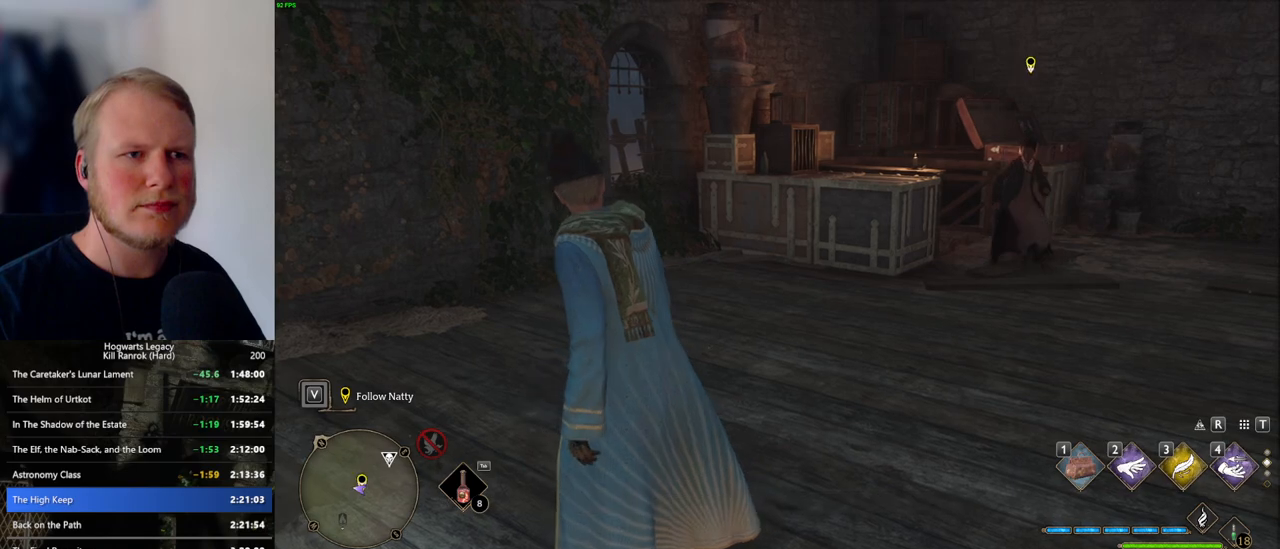
{"keys": [], "mouse": [], "events": [[50, "a", "down"], [484, "a", "up"]]}
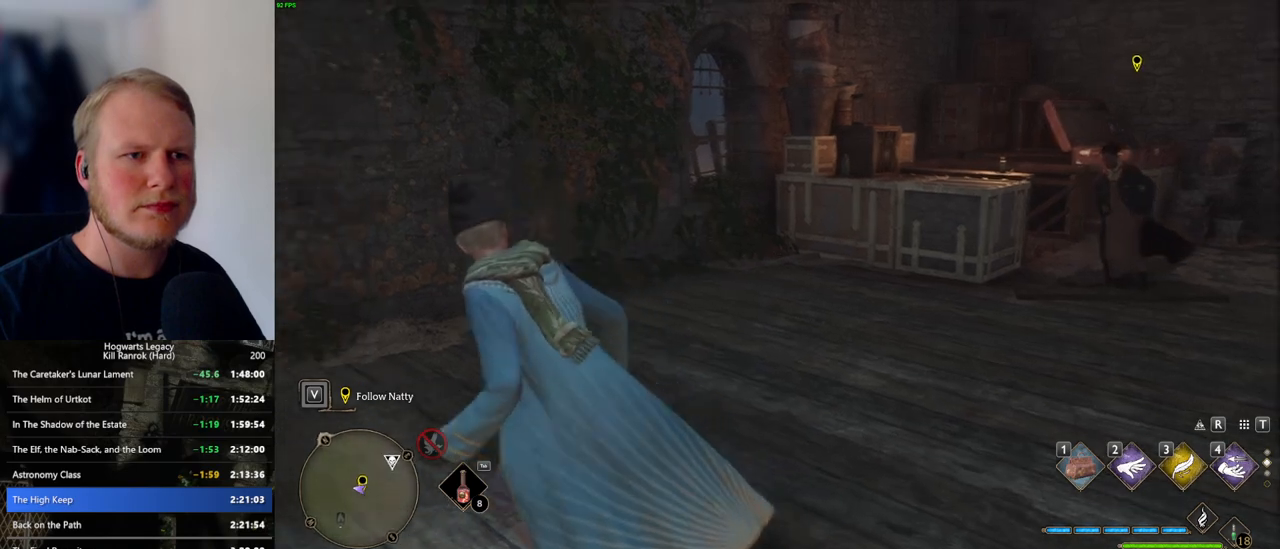
{"keys": [], "mouse": [], "events": []}
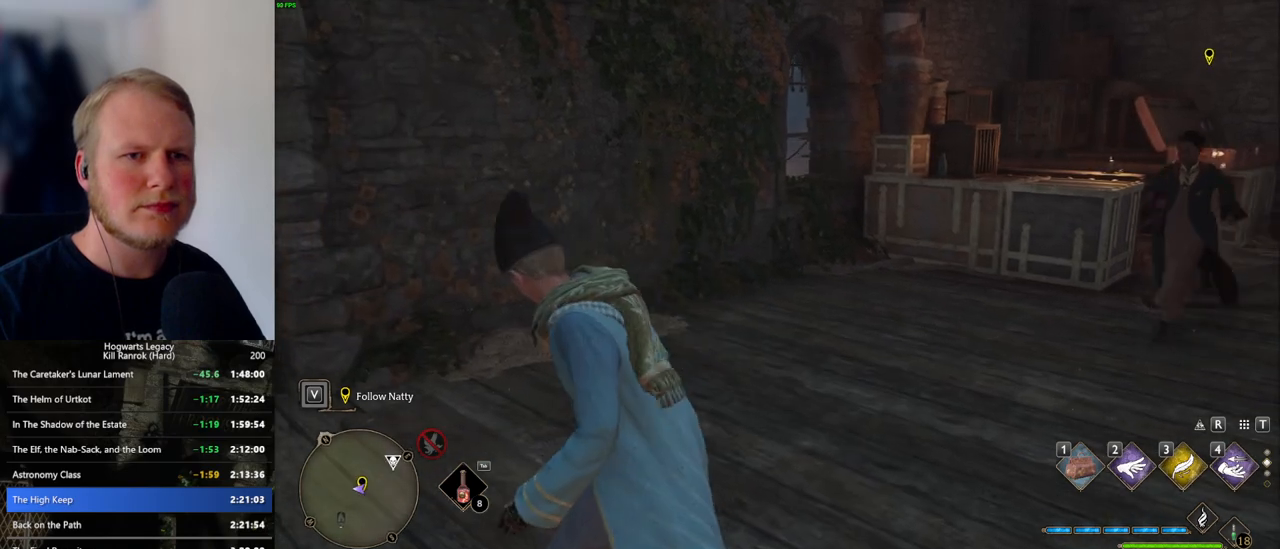
{"keys": [], "mouse": [], "events": []}
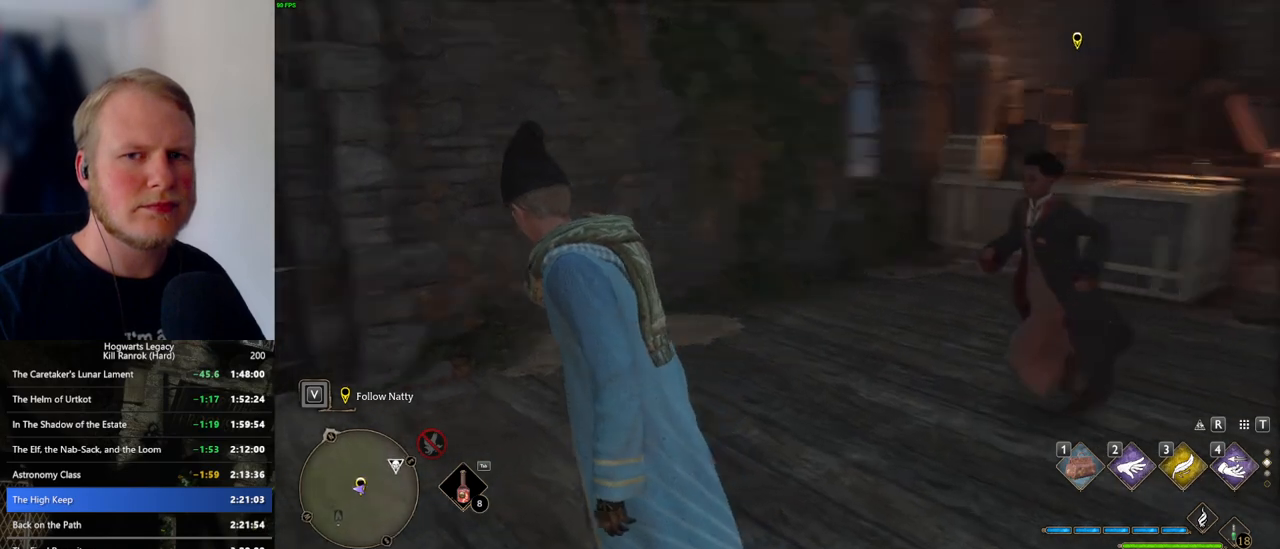
{"keys": [], "mouse": [], "events": []}
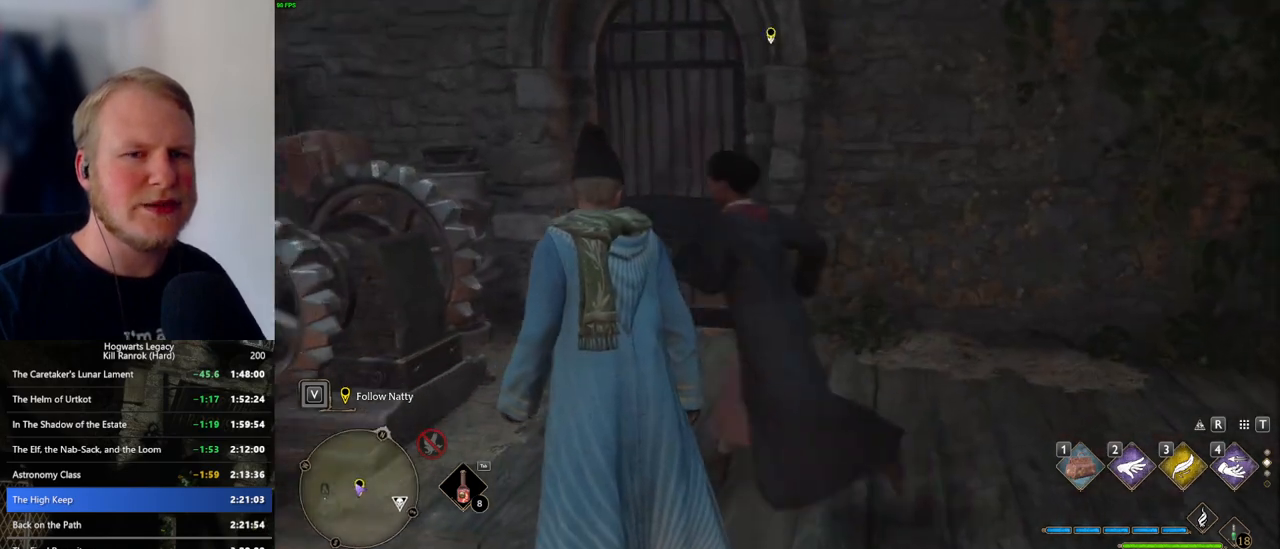
{"keys": [], "mouse": [], "events": []}
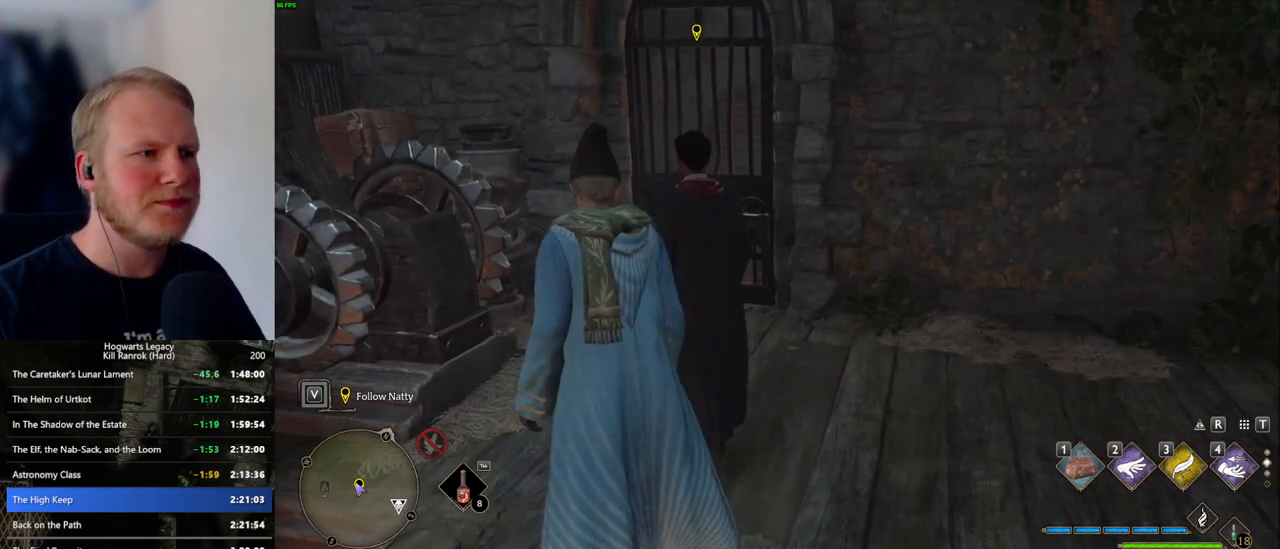
{"keys": ["w"], "mouse": [], "events": [[50, "w", "down"], [250, "d", "down"], [367, "d", "up"]]}
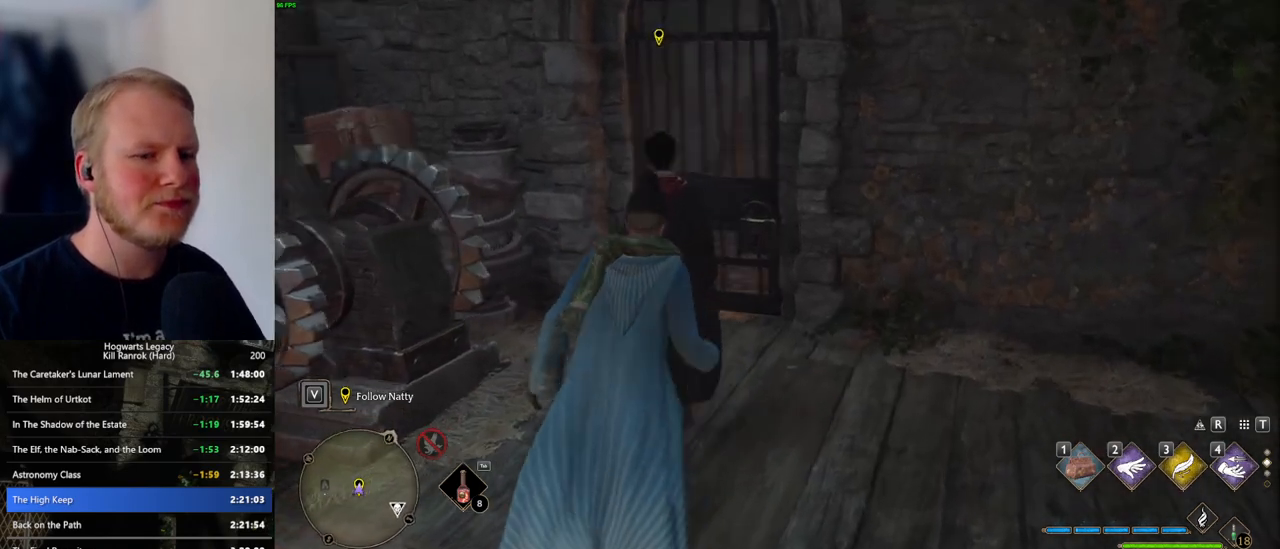
{"keys": ["w"], "mouse": [], "events": [[100, "w", "up"], [417, "w", "down"]]}
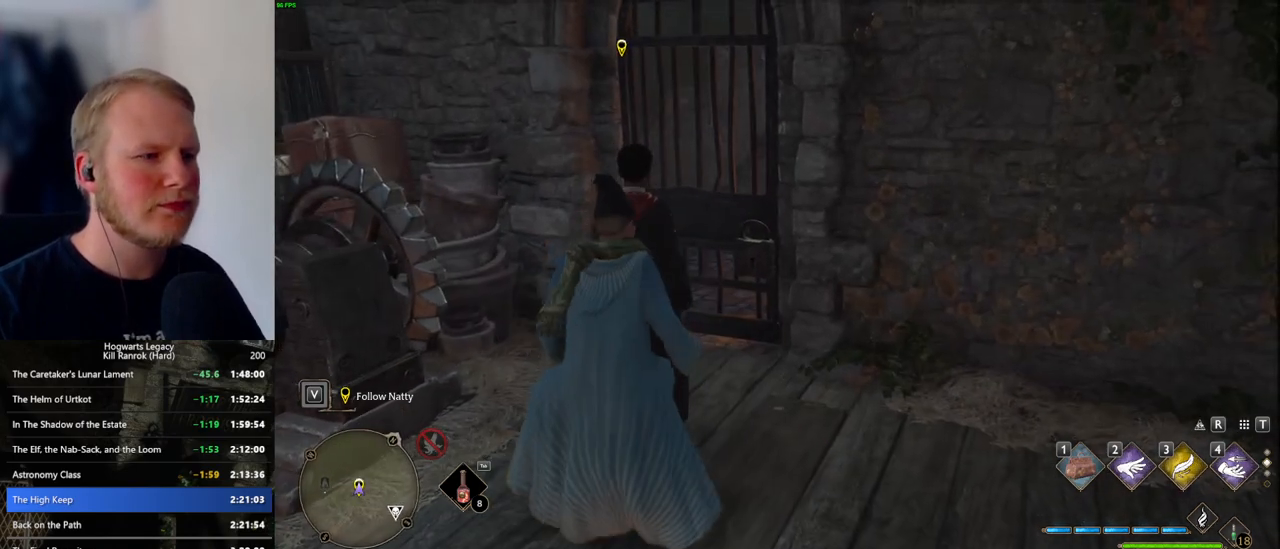
{"keys": ["d", "w"], "mouse": [], "events": [[84, "d", "down"], [234, "d", "up"], [450, "w", "up"], [467, "d", "down"], [467, "w", "down"]]}
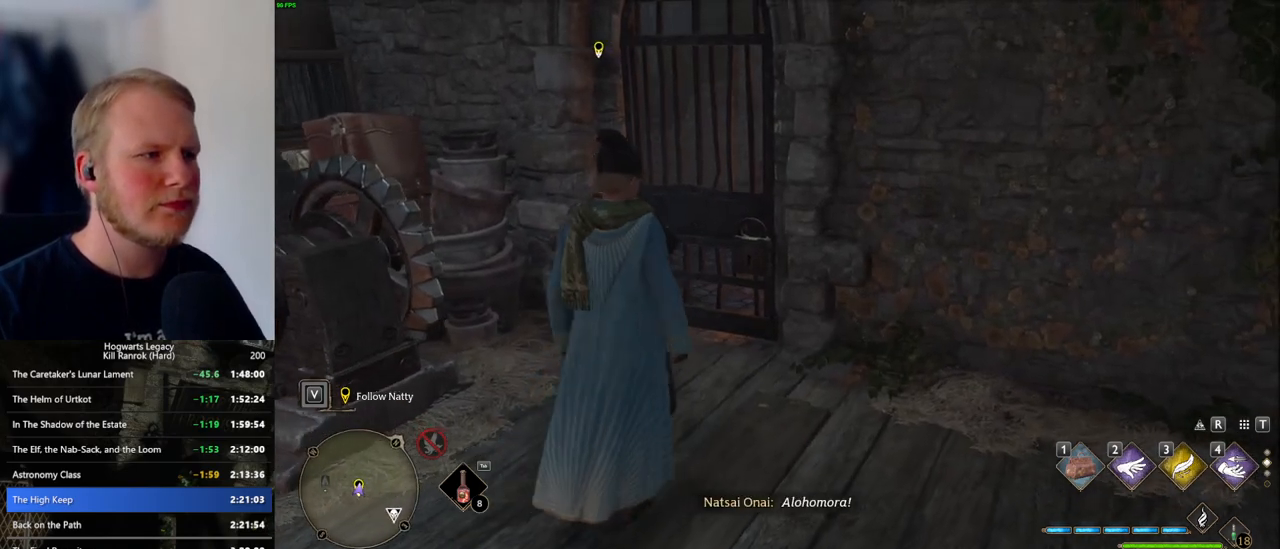
{"keys": ["d", "w"], "mouse": [], "events": [[67, "d", "up"], [484, "d", "down"]]}
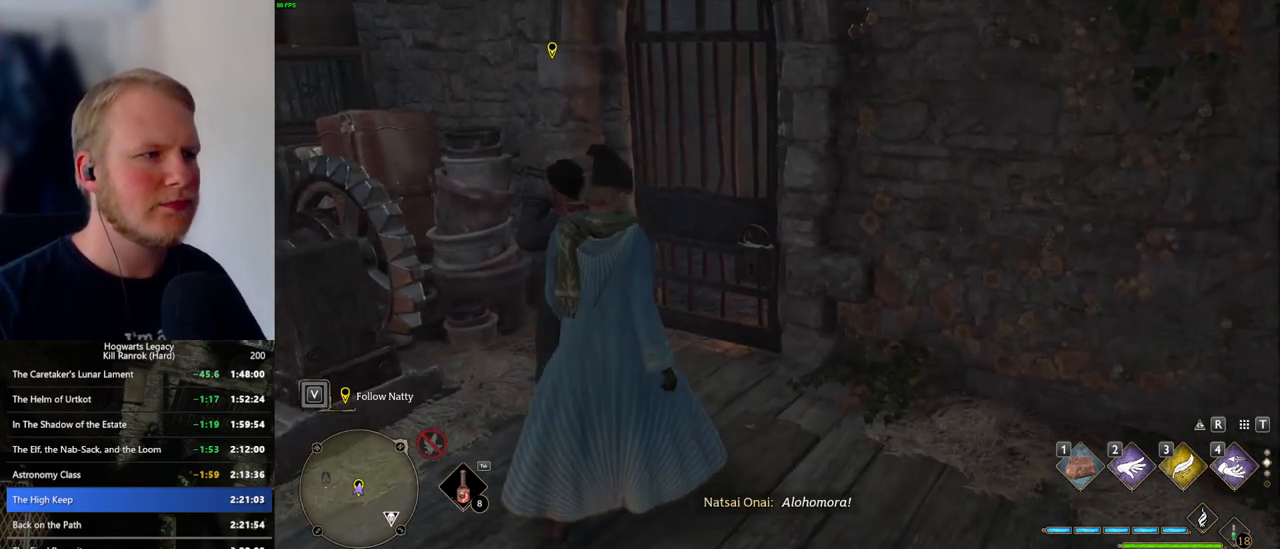
{"keys": ["a", "w"], "mouse": [], "events": [[67, "d", "up"], [367, "a", "down"]]}
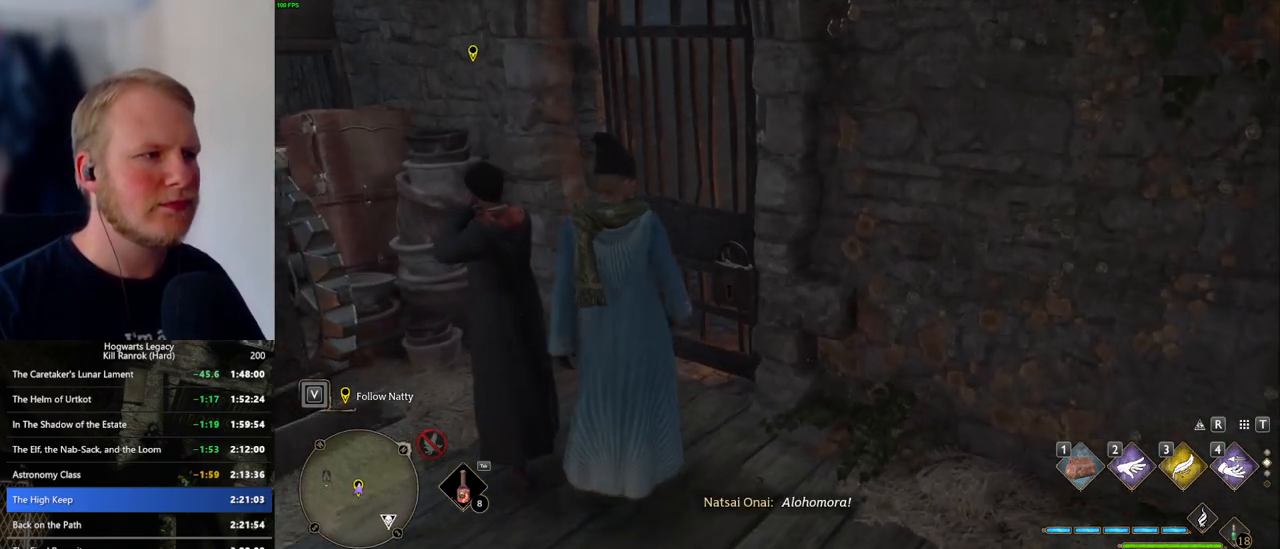
{"keys": [], "mouse": [], "events": [[150, "a", "up"], [350, "w", "up"]]}
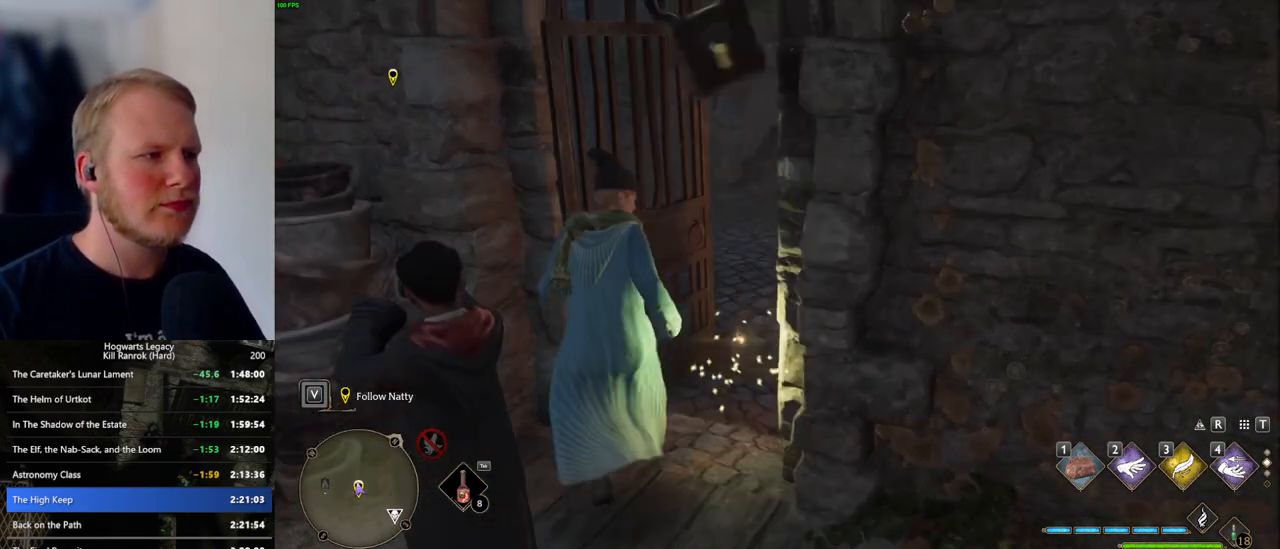
{"keys": ["d", "w"], "mouse": [], "events": [[67, "w", "down"], [134, "d", "down"]]}
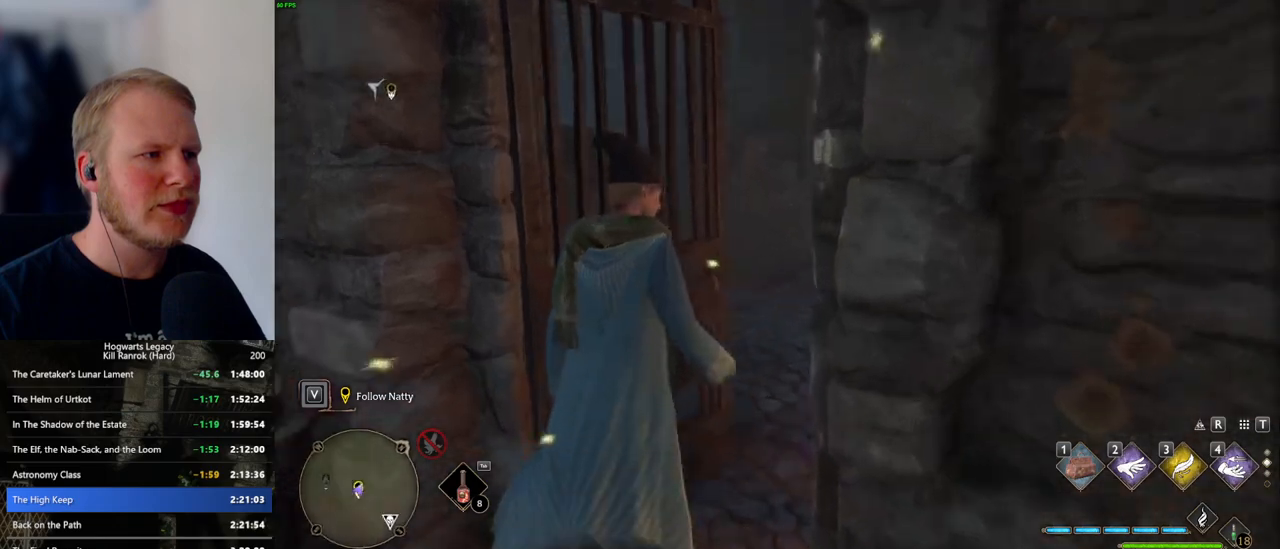
{"keys": ["d", "s"], "mouse": [], "events": [[84, "w", "up"], [467, "s", "down"]]}
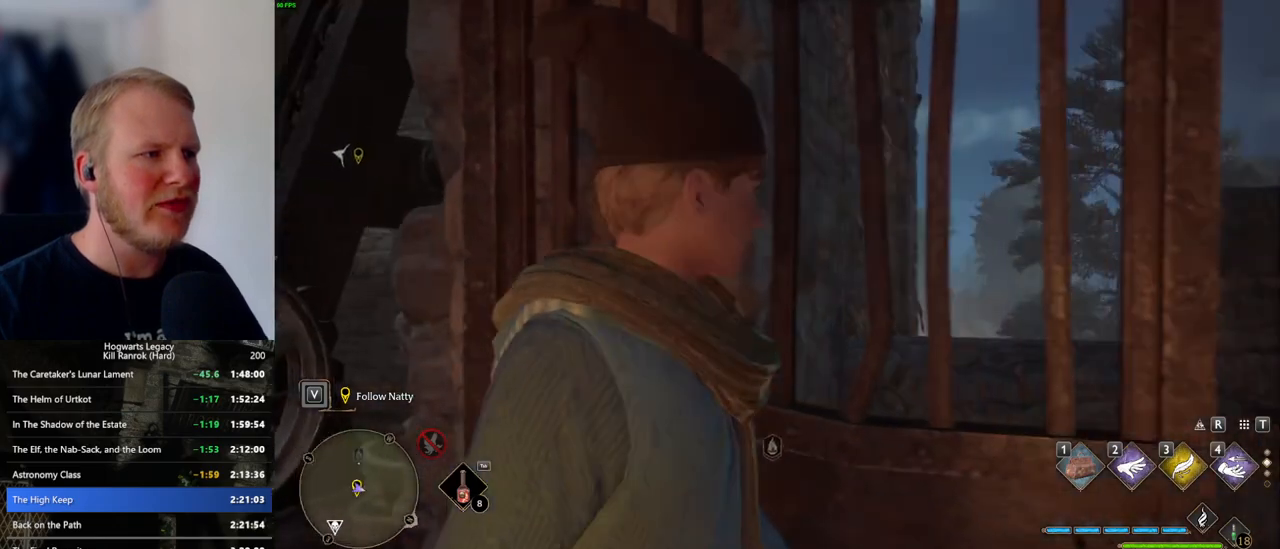
{"keys": ["s"], "mouse": [], "events": [[150, "d", "up"]]}
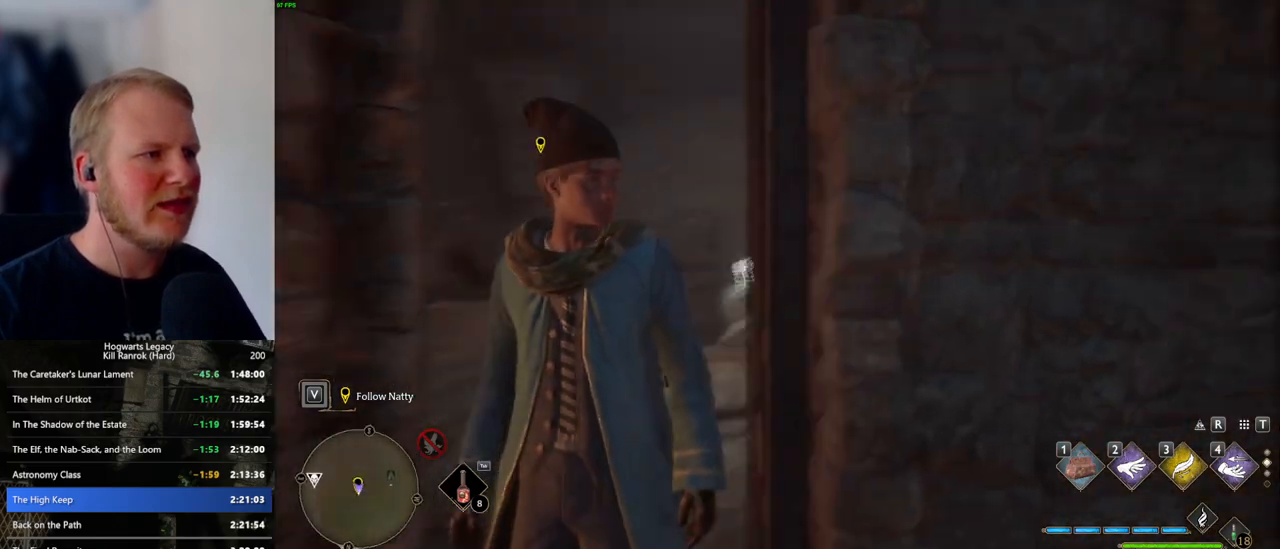
{"keys": ["a", "s"], "mouse": [], "events": [[400, "a", "down"]]}
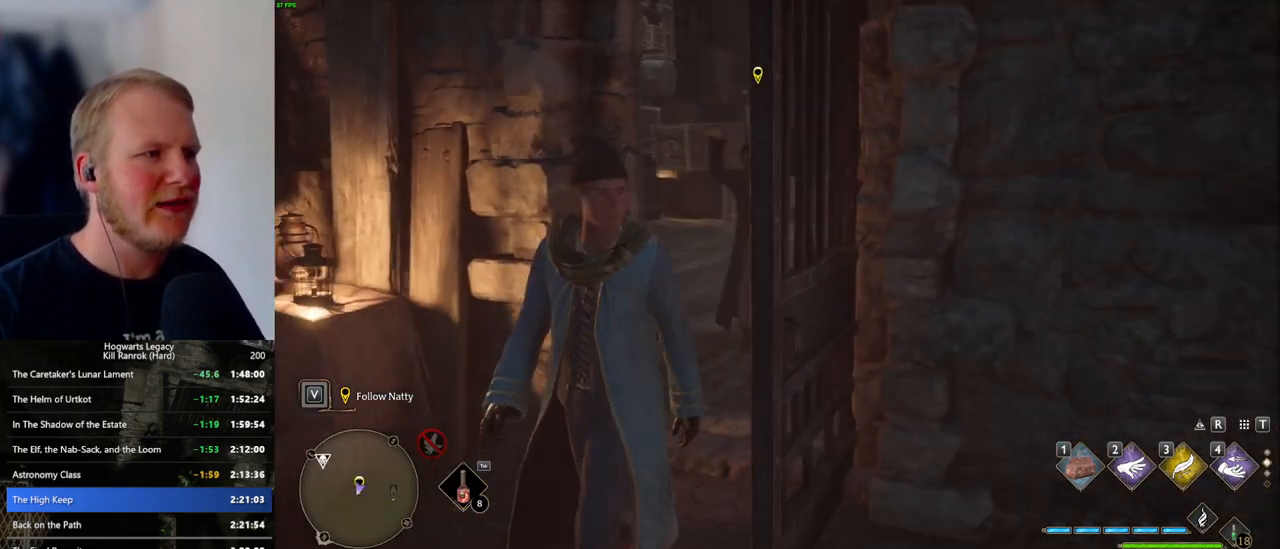
{"keys": ["a", "s"], "mouse": [], "events": [[384, "a", "up"], [417, "a", "down"]]}
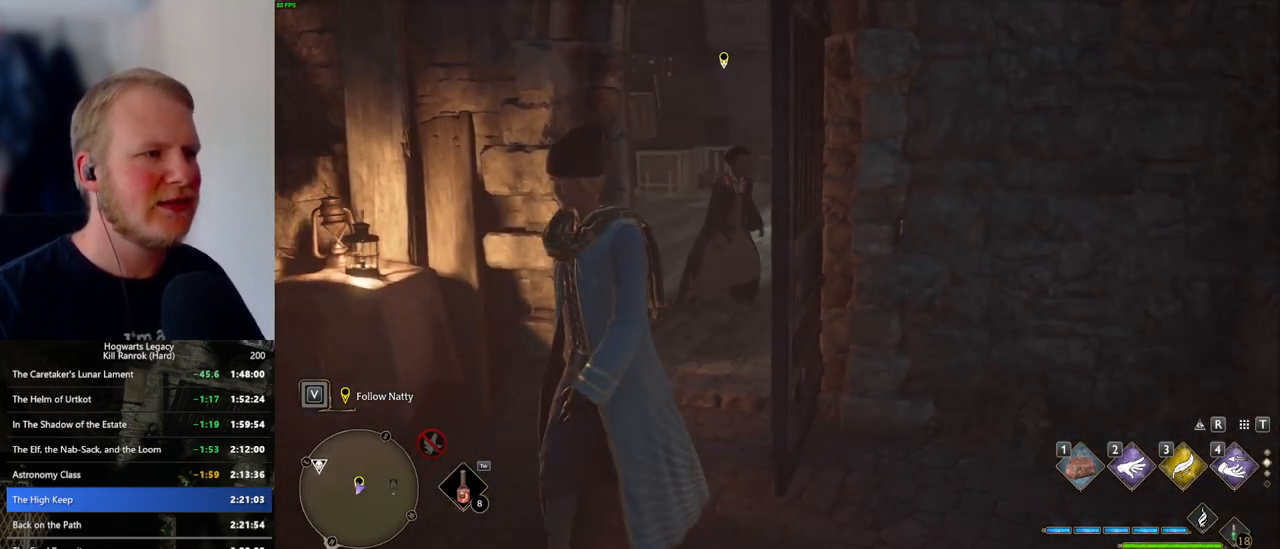
{"keys": ["s"], "mouse": [], "events": [[167, "a", "up"]]}
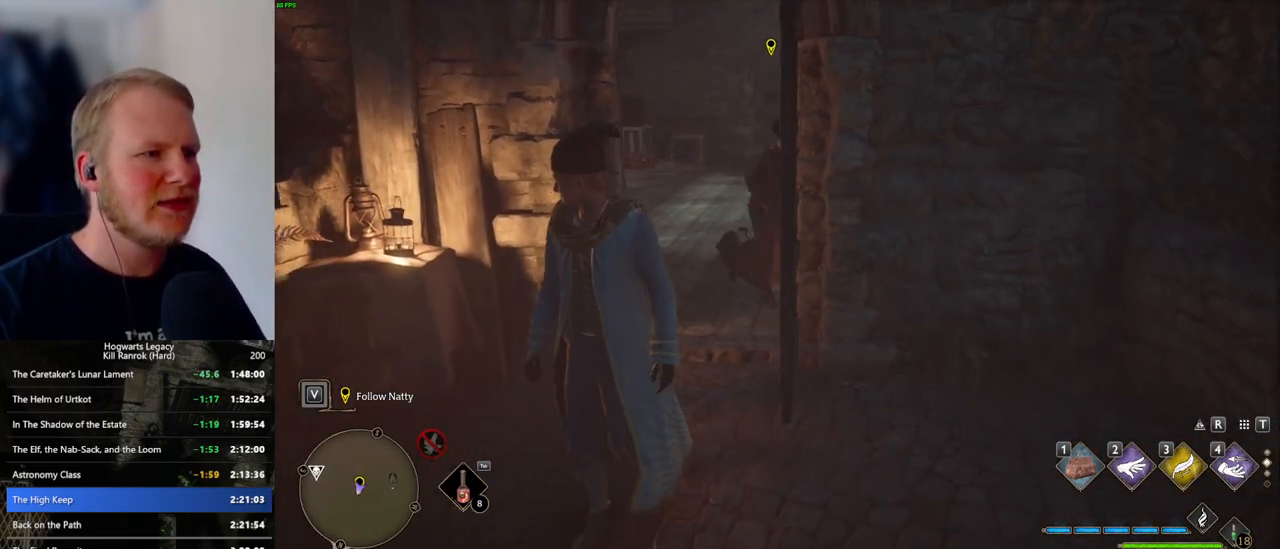
{"keys": ["s"], "mouse": [], "events": [[34, "a", "down"], [84, "a", "up"]]}
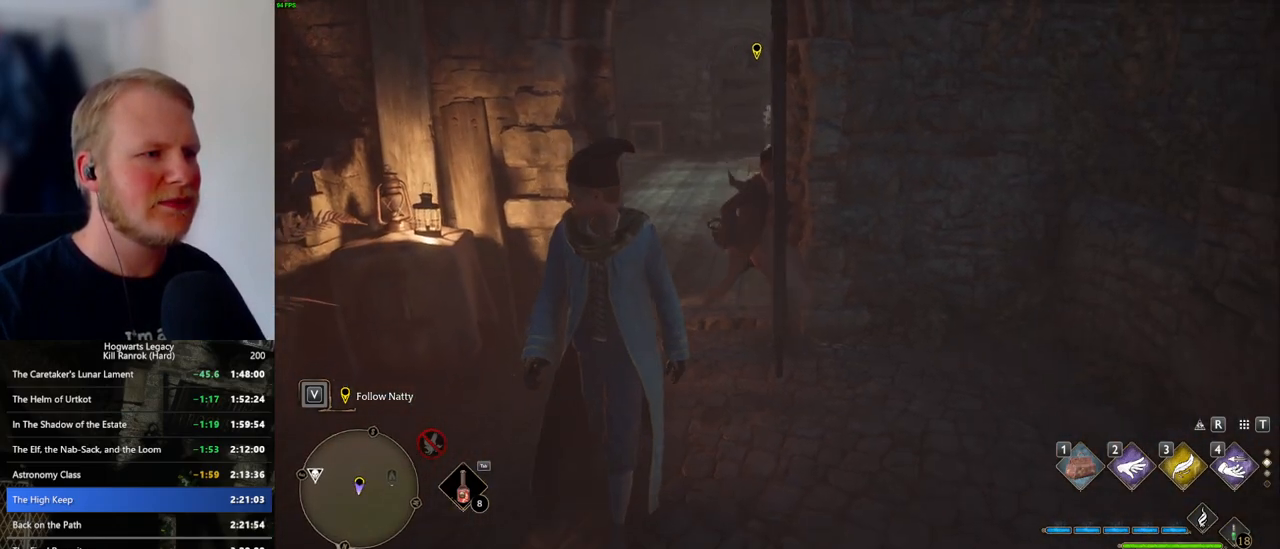
{"keys": ["s"], "mouse": [], "events": []}
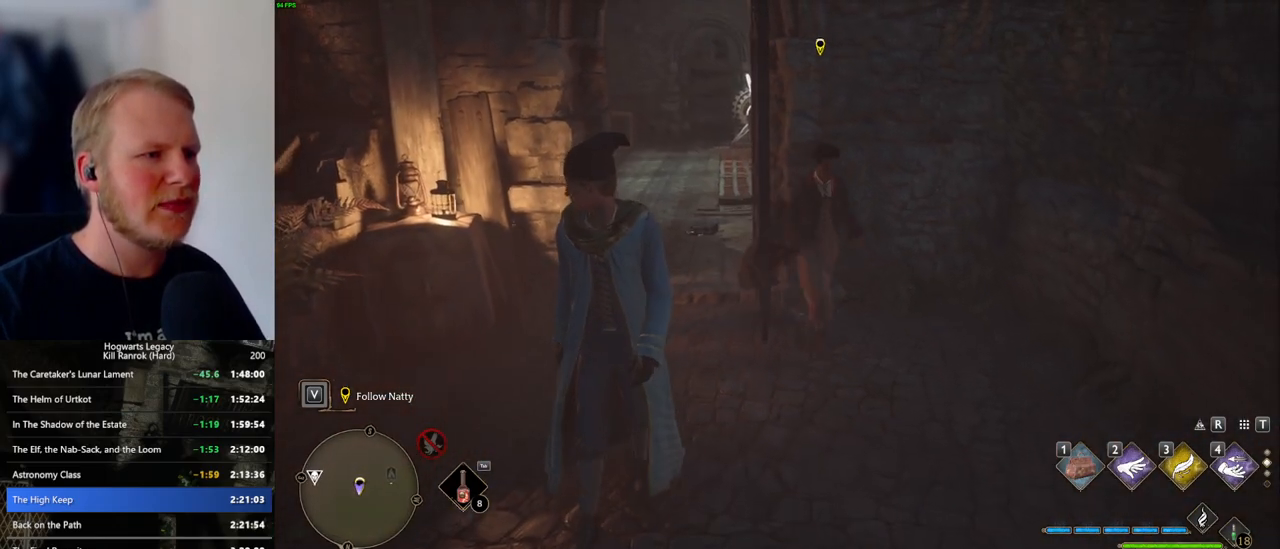
{"keys": ["d"], "mouse": [], "events": [[250, "d", "down"], [300, "s", "up"]]}
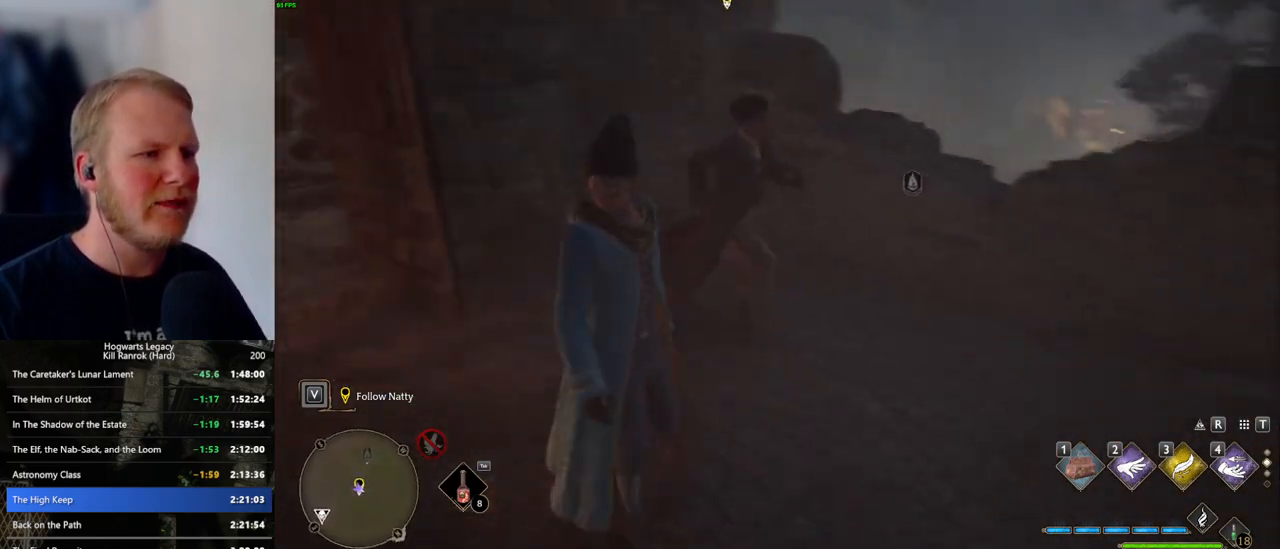
{"keys": ["d", "w"], "mouse": [], "events": [[67, "w", "down"]]}
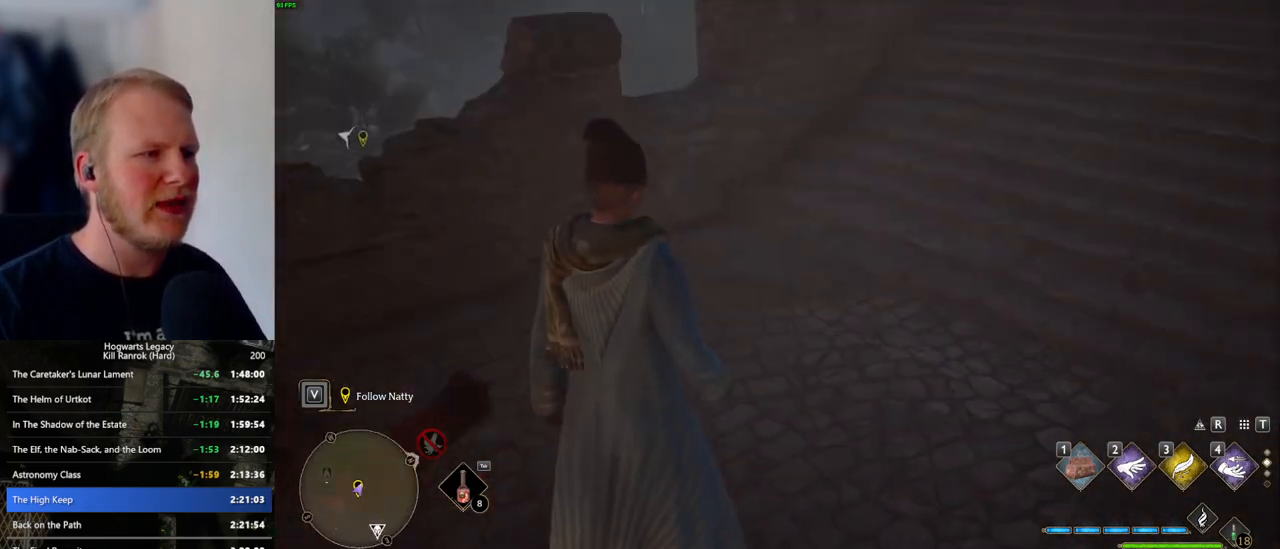
{"keys": ["w"], "mouse": [], "events": [[100, "d", "up"]]}
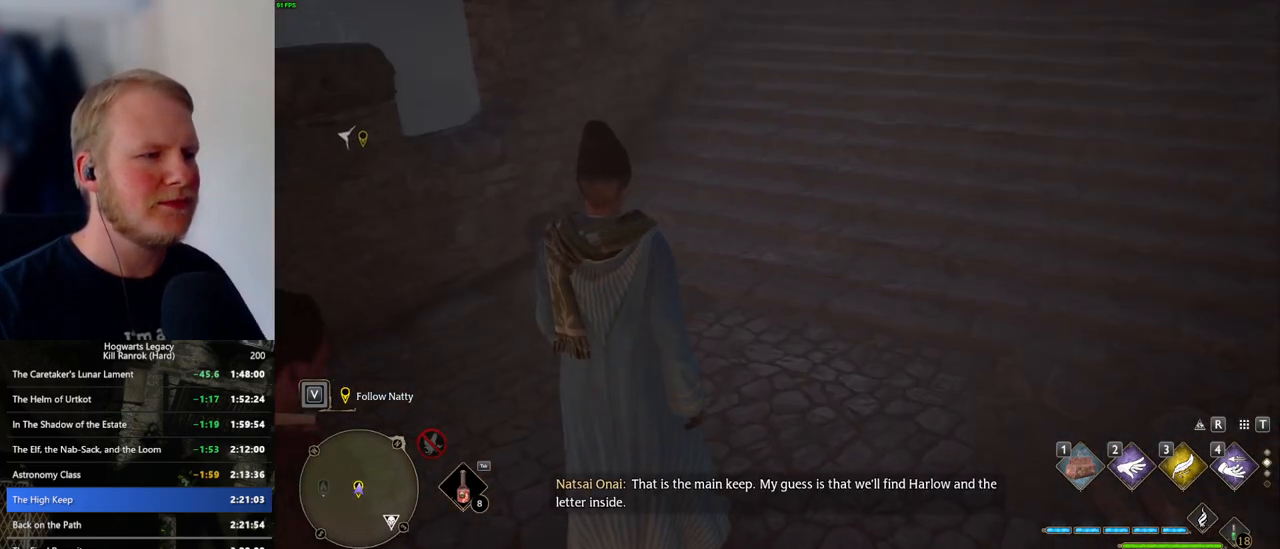
{"keys": ["w"], "mouse": [], "events": [[217, "d", "down"], [317, "d", "up"]]}
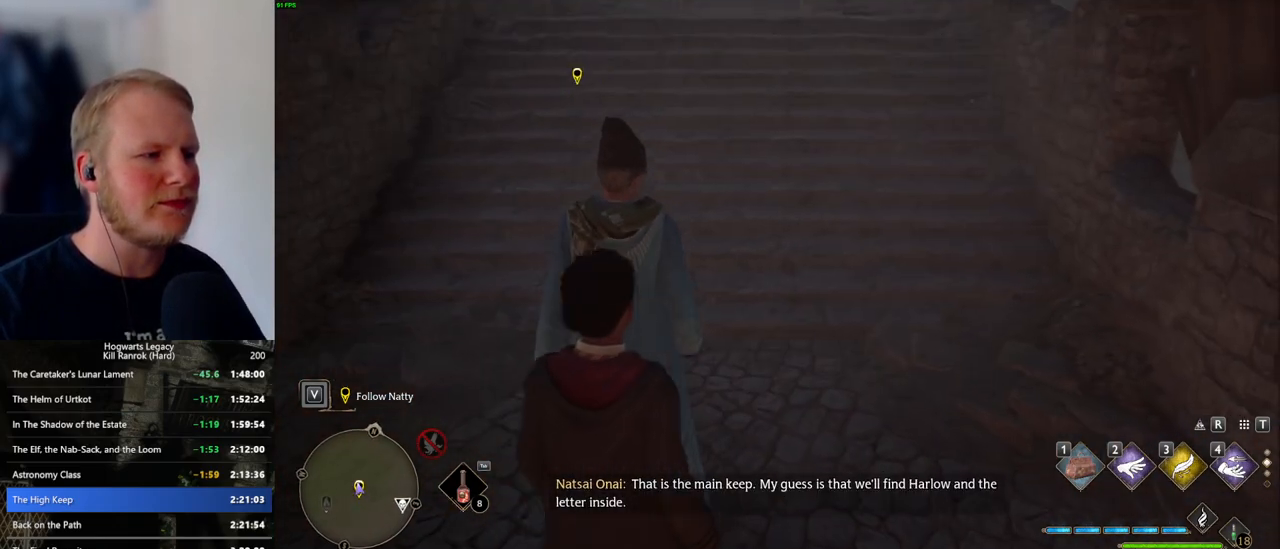
{"keys": ["w"], "mouse": [], "events": []}
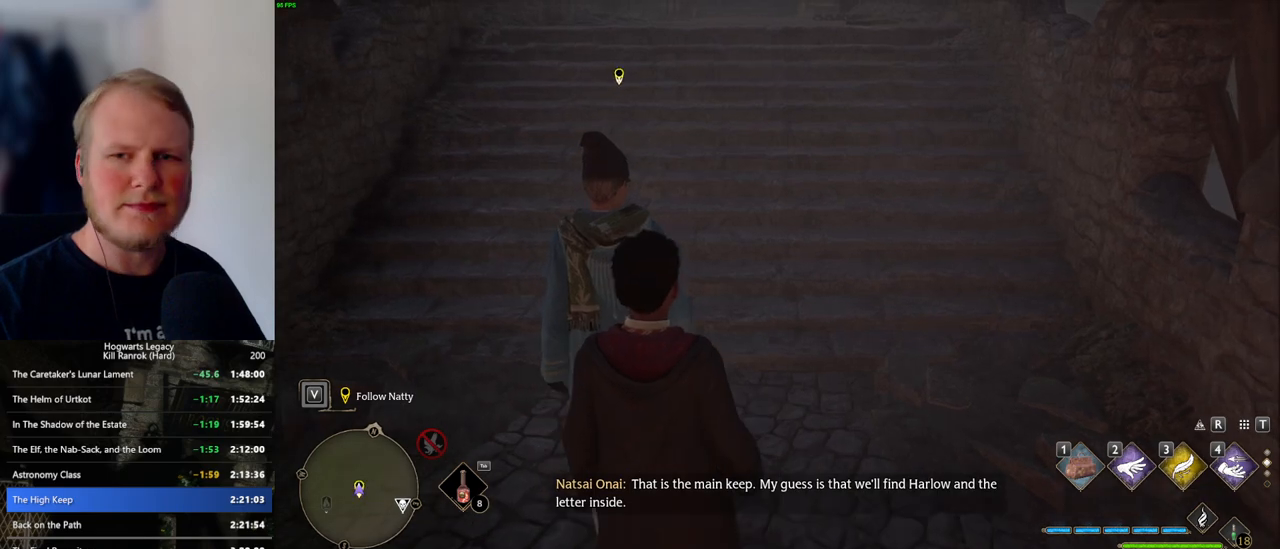
{"keys": ["w"], "mouse": [], "events": []}
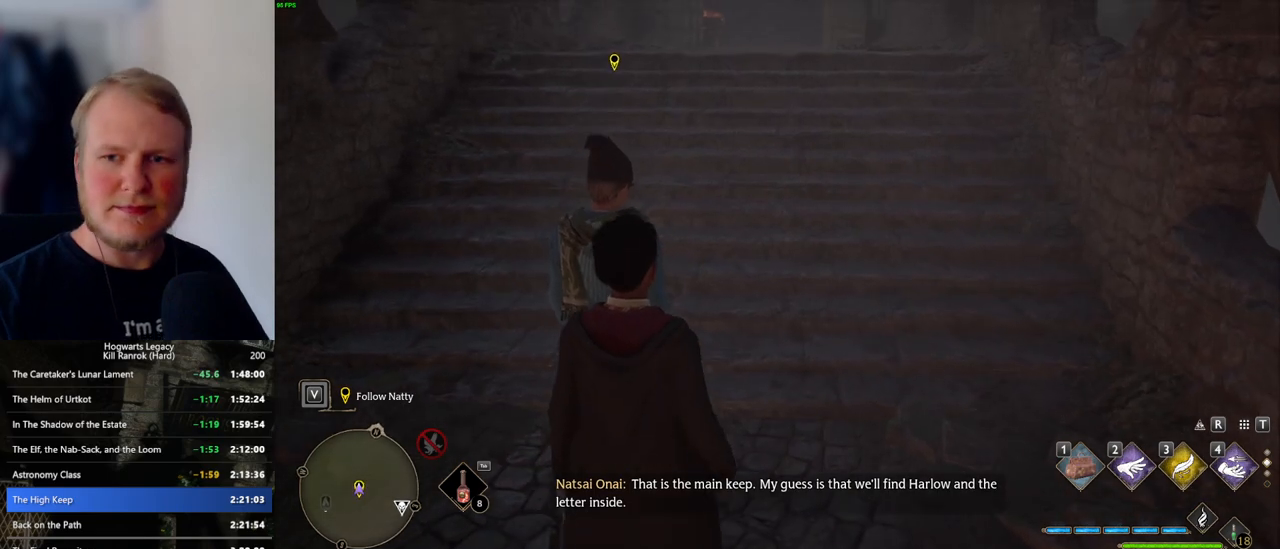
{"keys": ["w"], "mouse": [], "events": []}
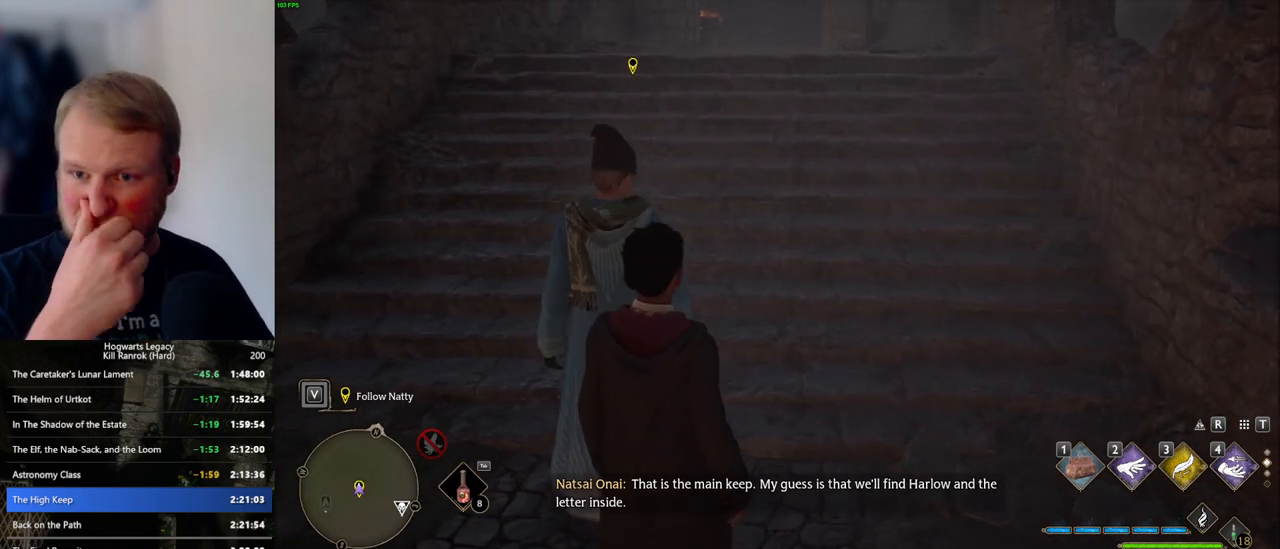
{"keys": ["w"], "mouse": [], "events": []}
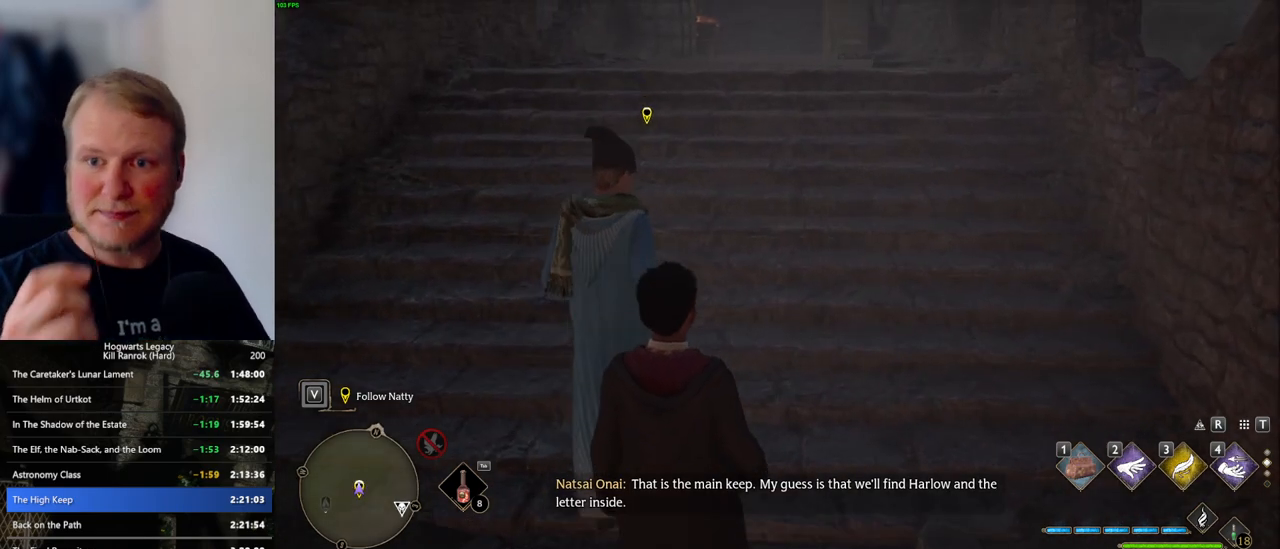
{"keys": ["w"], "mouse": [], "events": []}
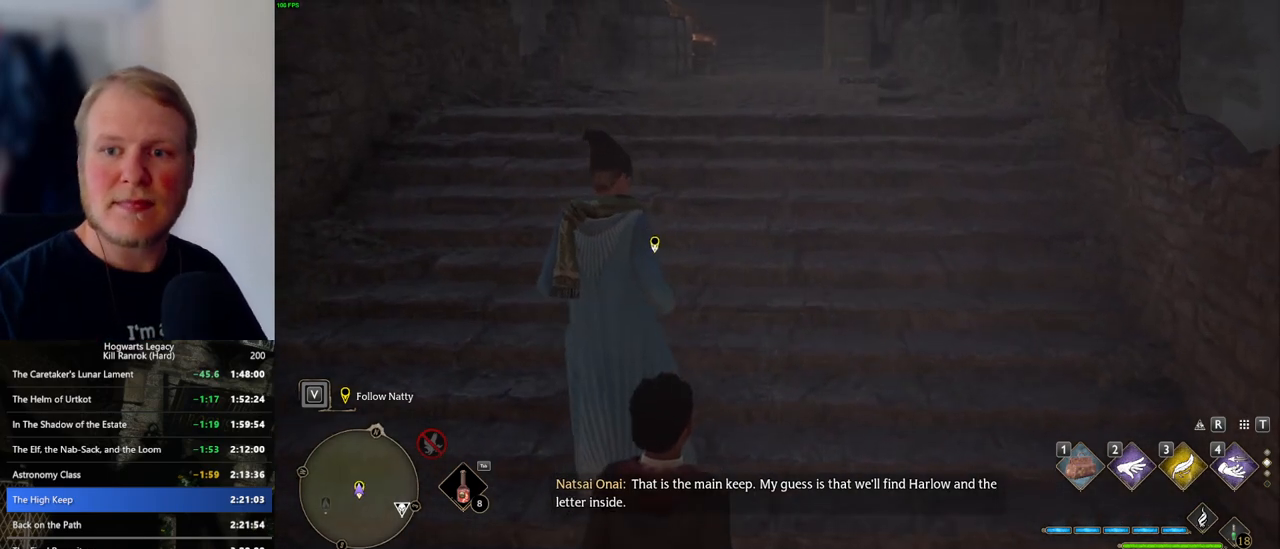
{"keys": ["w"], "mouse": [], "events": []}